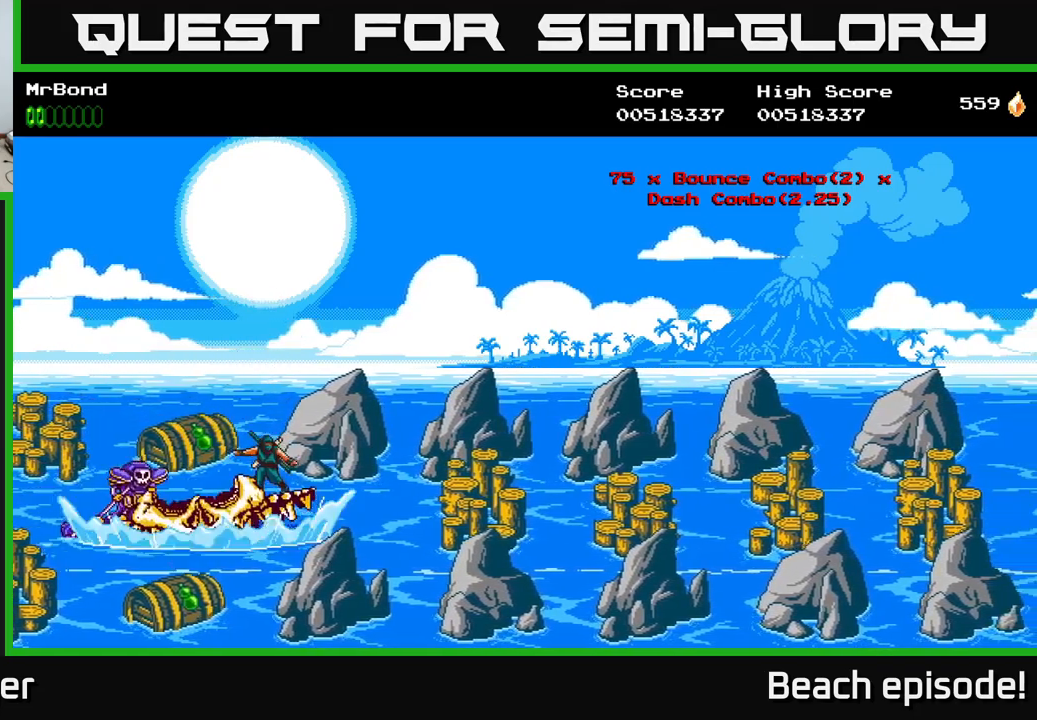
Gameplay with a controller (Xbox layout); each line is a JSON object with the inputs held at the frame after it. "events" lists button and stick changes between this image and that frame as [ms after this image, input, new state], when the widget could be followed in between. Not read: right_stick.
{"buttons": ["X"], "left_stick": "center", "events": [[100, "X", "down"], [167, "X", "up"], [267, "X", "down"], [350, "X", "up"], [434, "X", "down"]]}
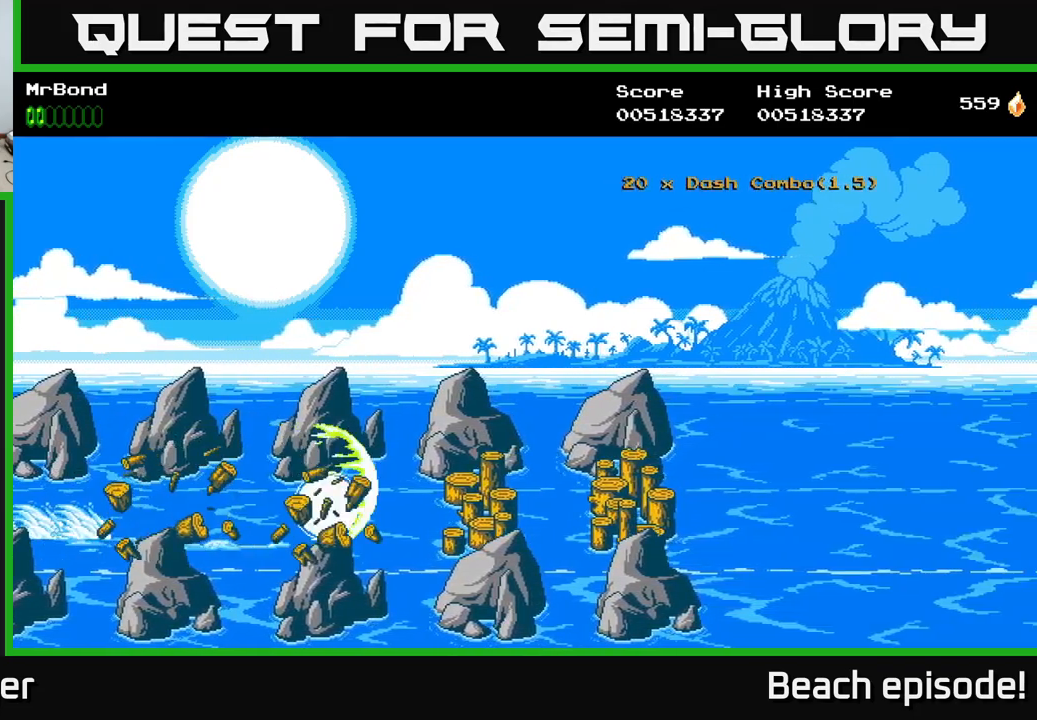
{"buttons": [], "left_stick": "center", "events": [[34, "X", "up"]]}
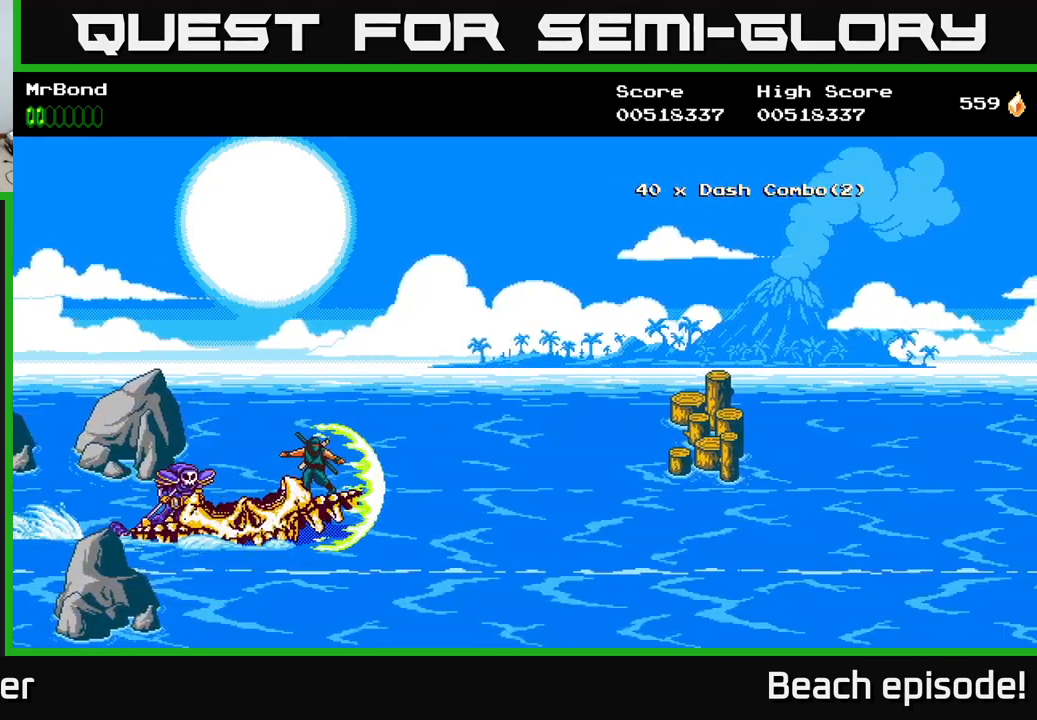
{"buttons": [], "left_stick": "center", "events": [[167, "DPAD_UP", "down"], [367, "DPAD_UP", "up"]]}
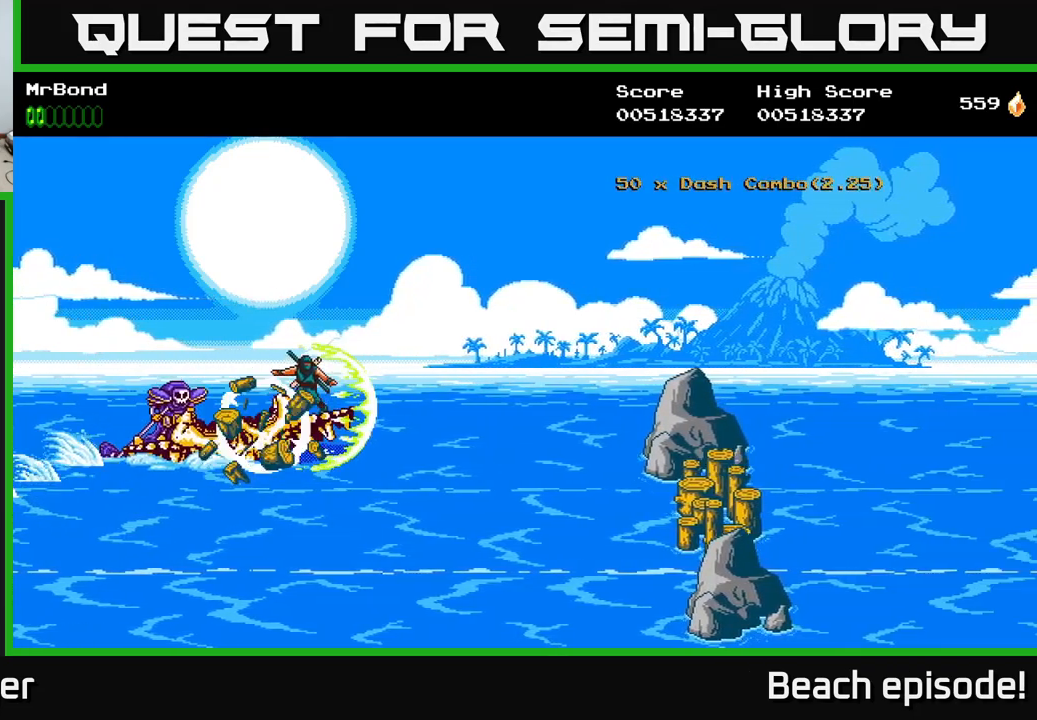
{"buttons": ["DPAD_UP"], "left_stick": "center", "events": [[34, "DPAD_DOWN", "down"], [184, "DPAD_DOWN", "up"], [500, "DPAD_UP", "down"]]}
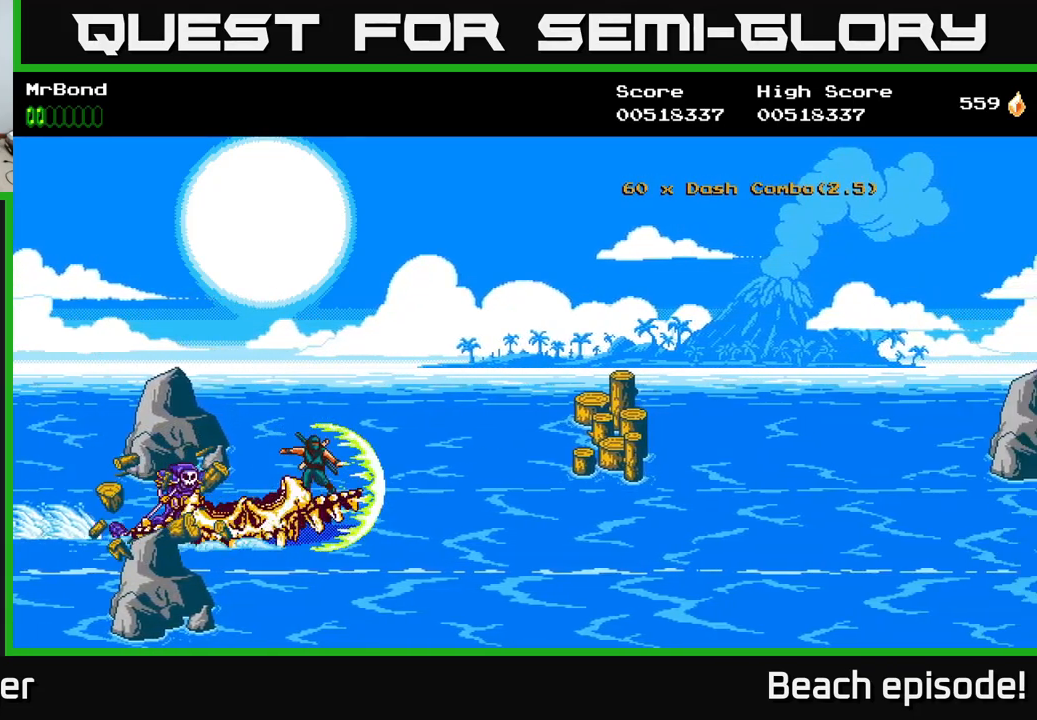
{"buttons": ["DPAD_DOWN"], "left_stick": "center", "events": [[167, "DPAD_UP", "up"], [350, "DPAD_DOWN", "down"]]}
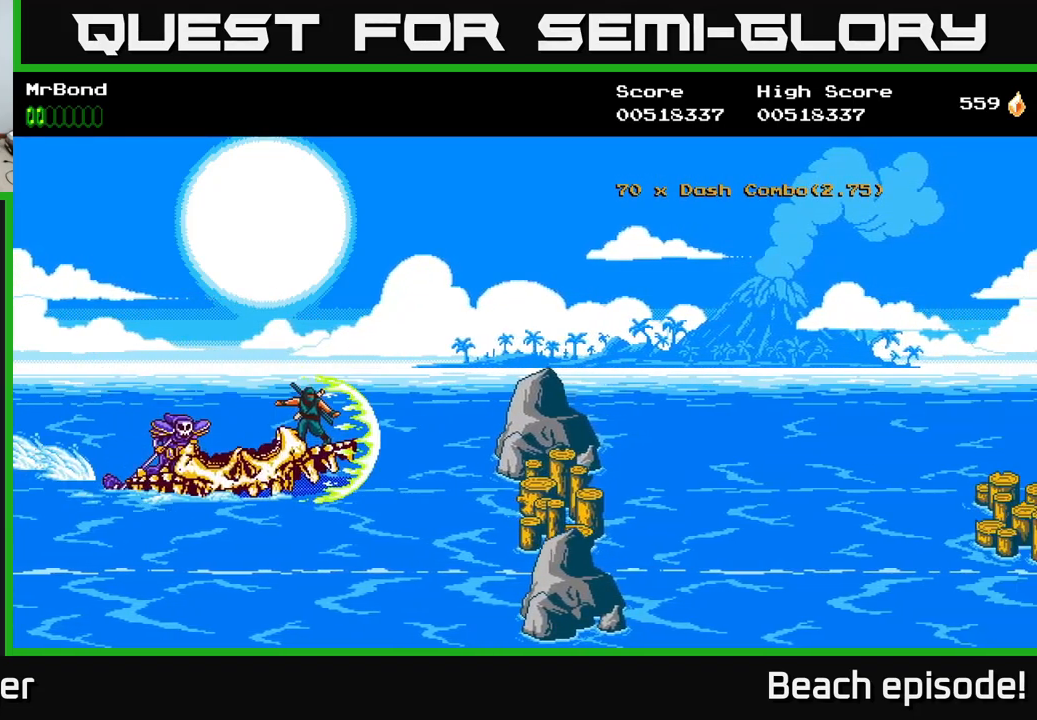
{"buttons": [], "left_stick": "center", "events": [[50, "DPAD_DOWN", "up"]]}
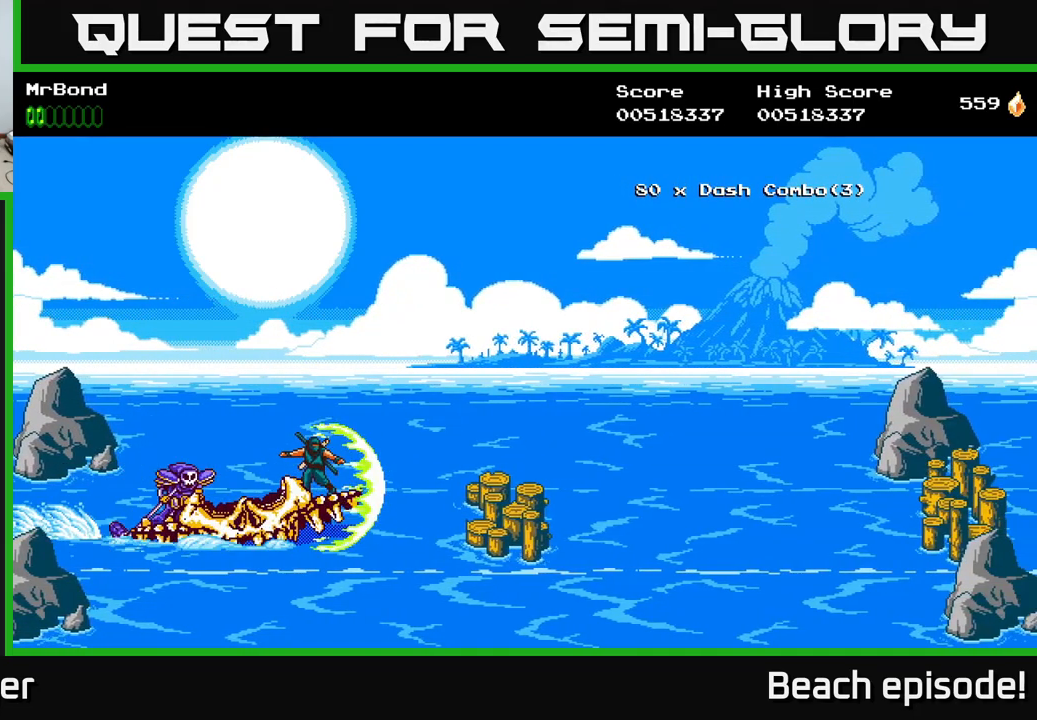
{"buttons": [], "left_stick": "center", "events": []}
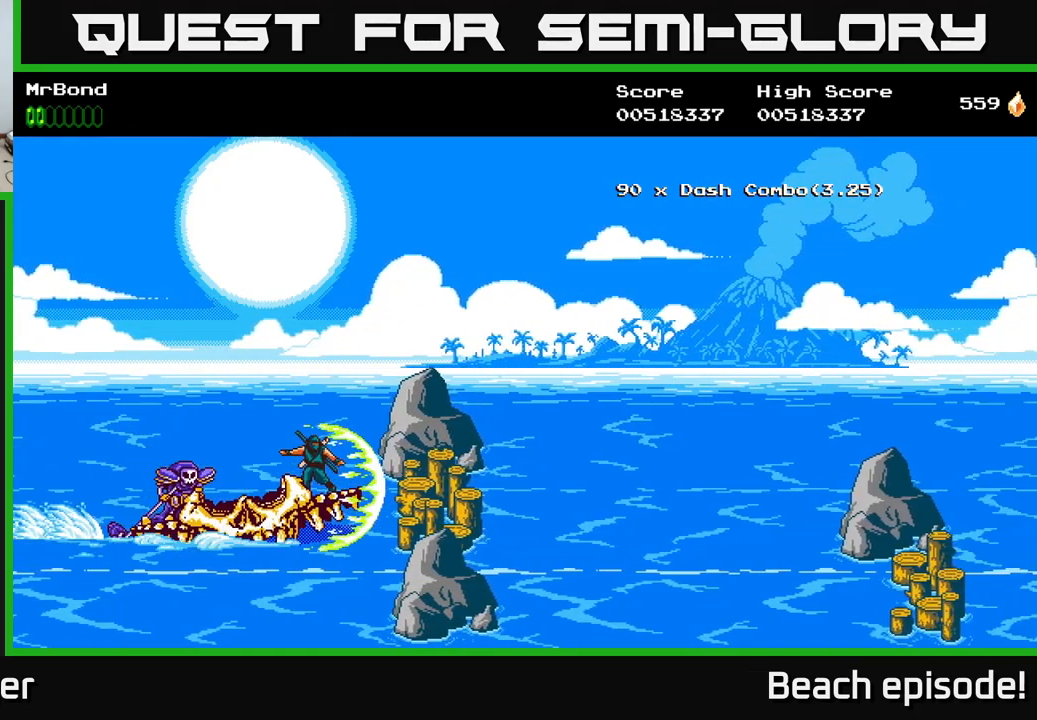
{"buttons": [], "left_stick": "center", "events": [[267, "DPAD_DOWN", "down"], [467, "DPAD_DOWN", "up"]]}
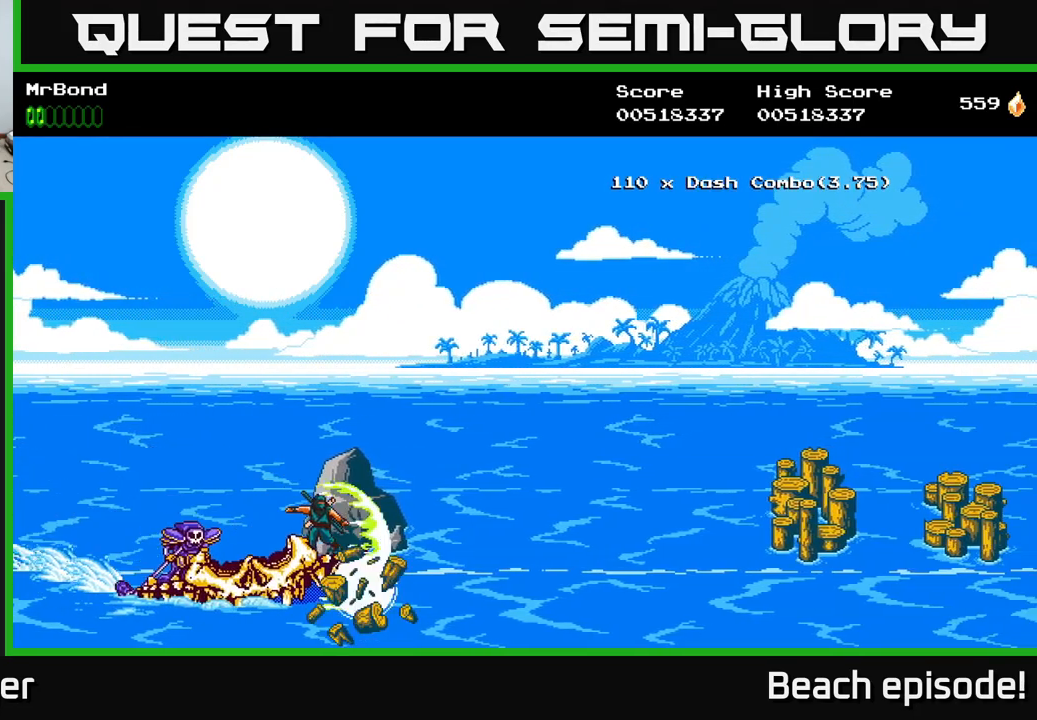
{"buttons": [], "left_stick": "center", "events": [[167, "DPAD_UP", "down"], [317, "DPAD_UP", "up"]]}
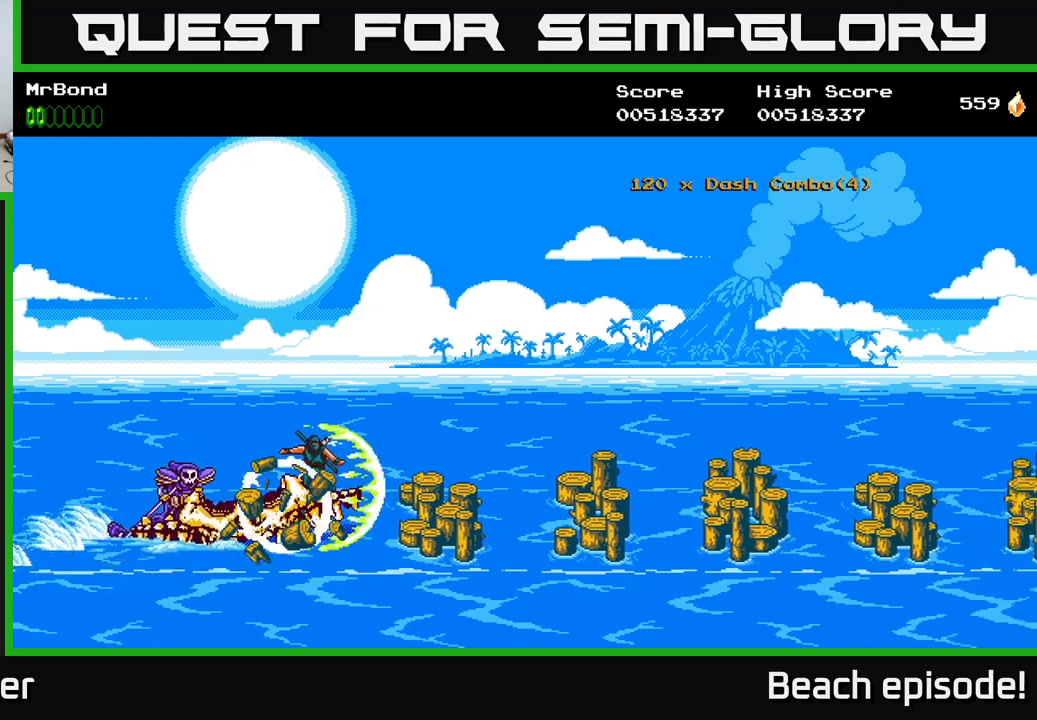
{"buttons": [], "left_stick": "center", "events": []}
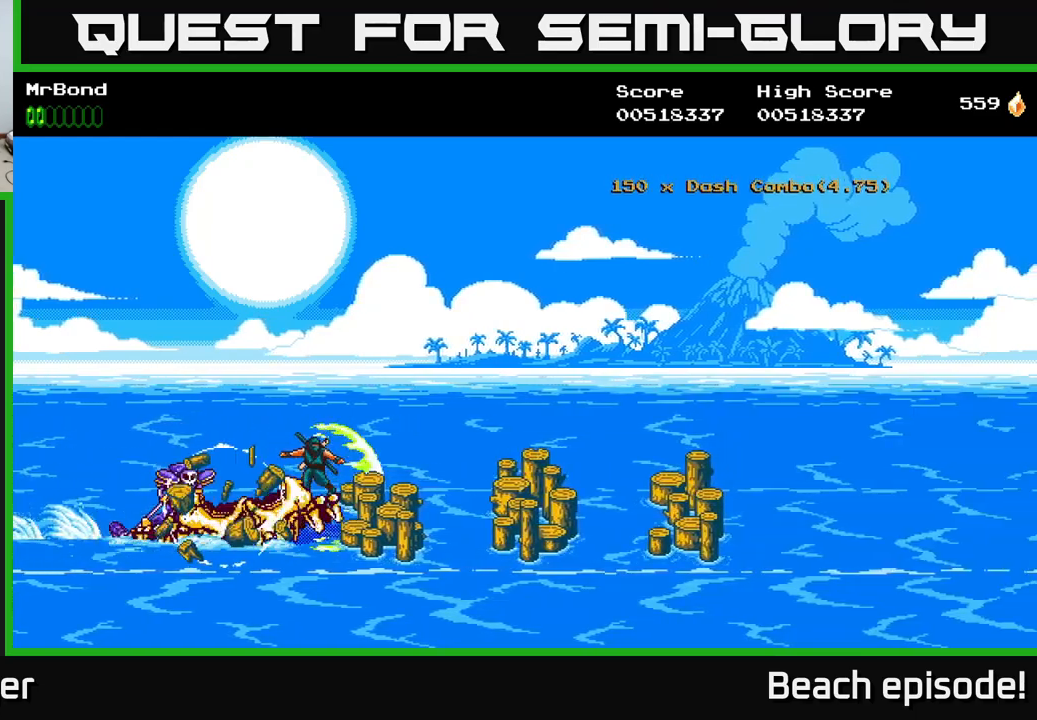
{"buttons": ["DPAD_UP"], "left_stick": "center", "events": [[500, "DPAD_UP", "down"]]}
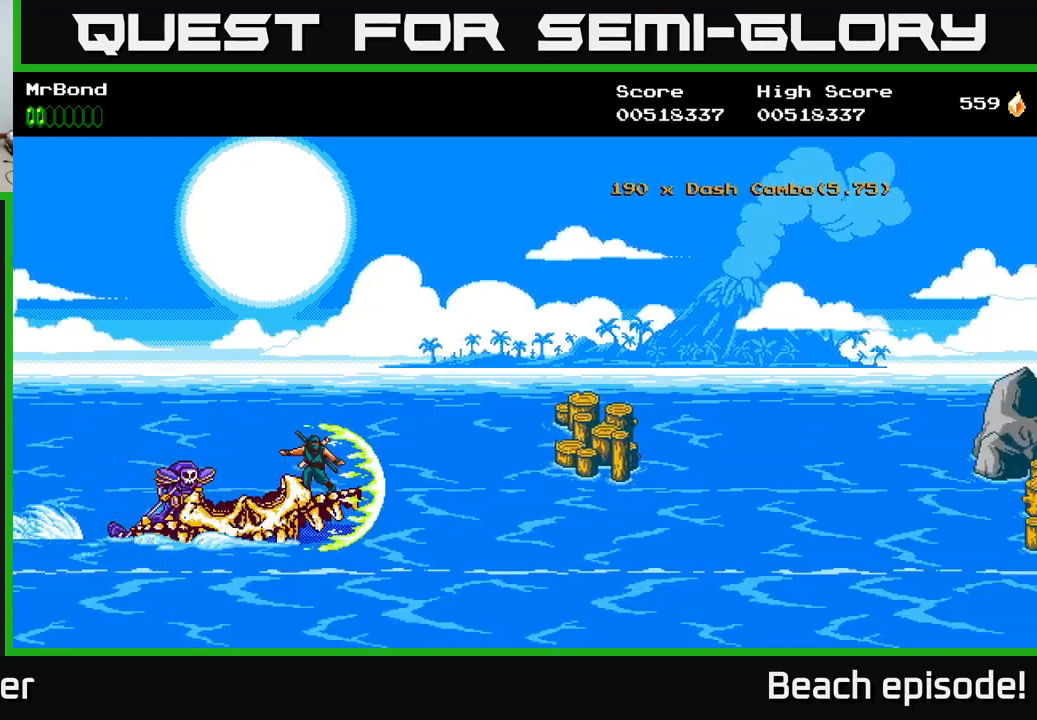
{"buttons": [], "left_stick": "center", "events": [[133, "DPAD_UP", "up"], [383, "DPAD_DOWN", "down"], [500, "DPAD_DOWN", "up"]]}
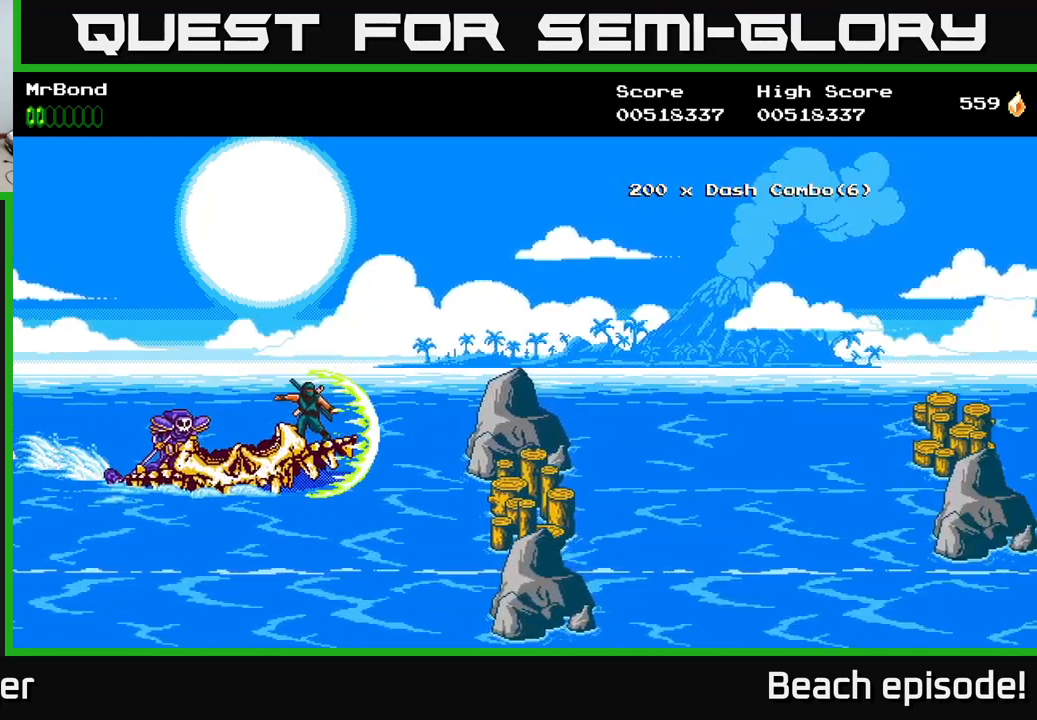
{"buttons": ["DPAD_UP"], "left_stick": "center", "events": [[450, "DPAD_UP", "down"]]}
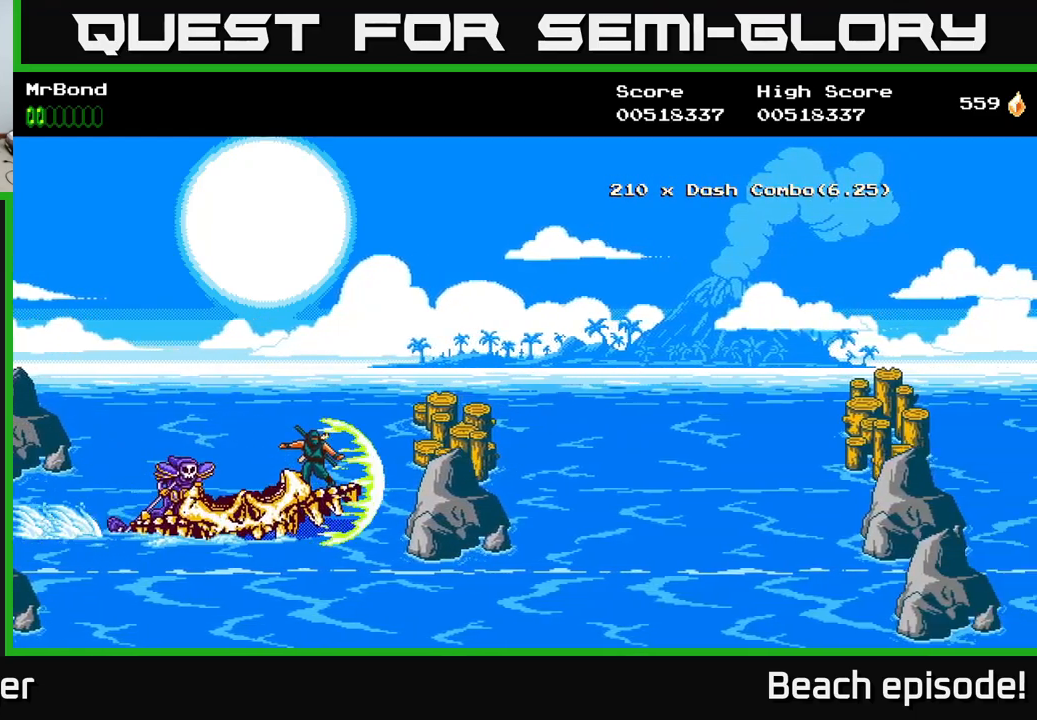
{"buttons": [], "left_stick": "center", "events": [[66, "DPAD_UP", "up"]]}
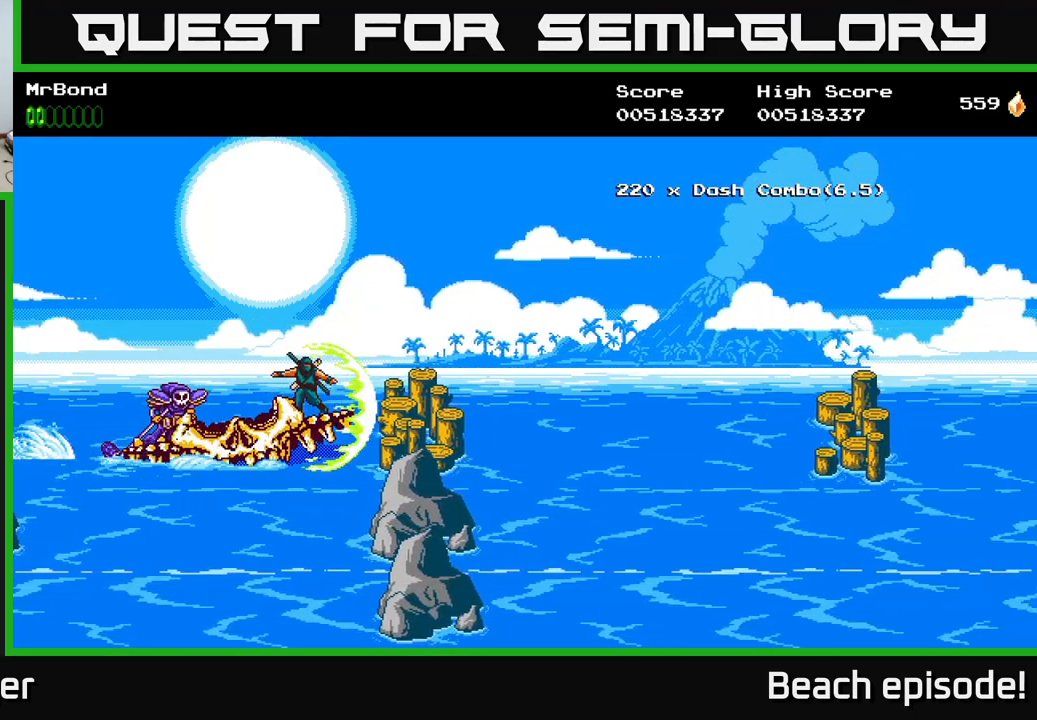
{"buttons": [], "left_stick": "center", "events": []}
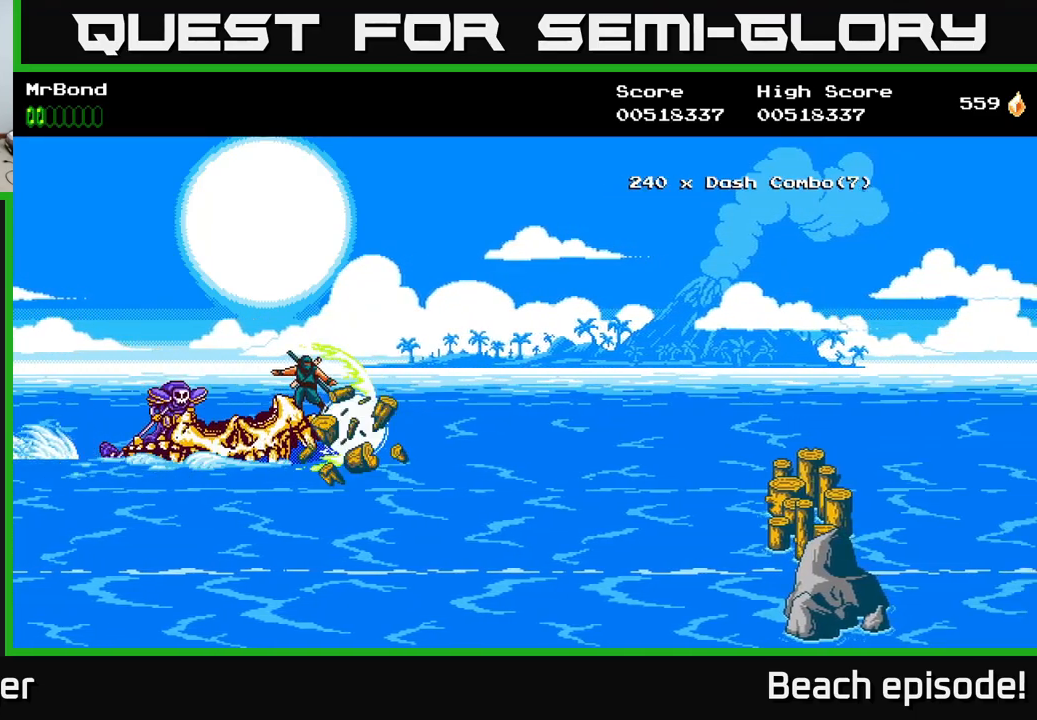
{"buttons": [], "left_stick": "center", "events": [[100, "DPAD_DOWN", "down"], [266, "DPAD_DOWN", "up"]]}
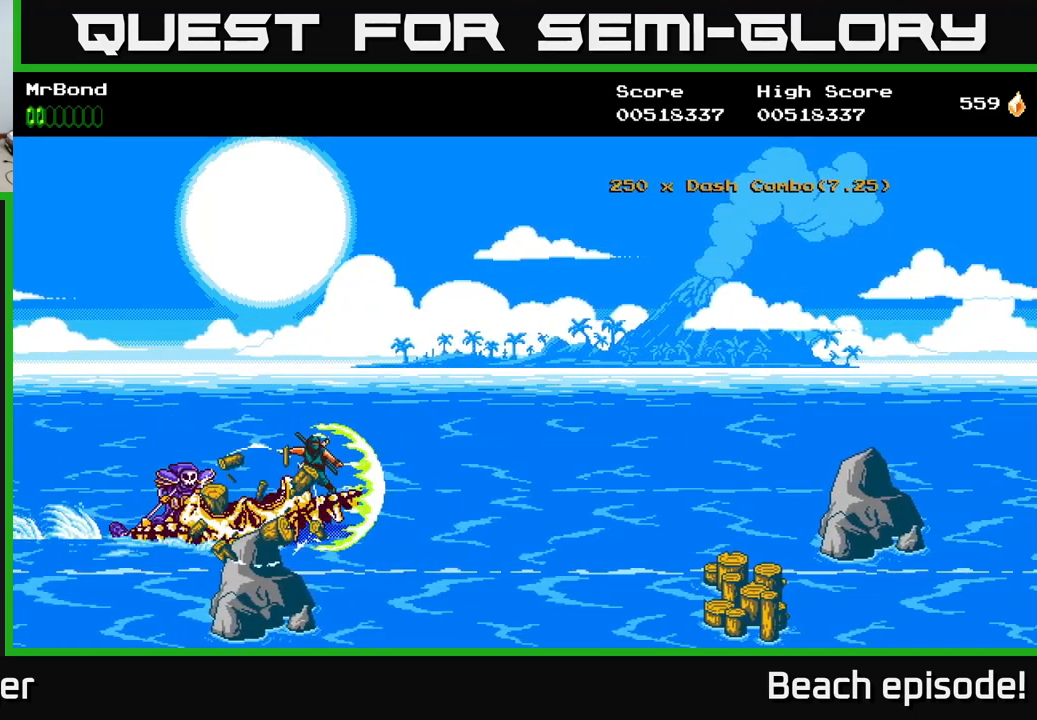
{"buttons": [], "left_stick": "center", "events": [[116, "DPAD_DOWN", "down"], [283, "DPAD_DOWN", "up"]]}
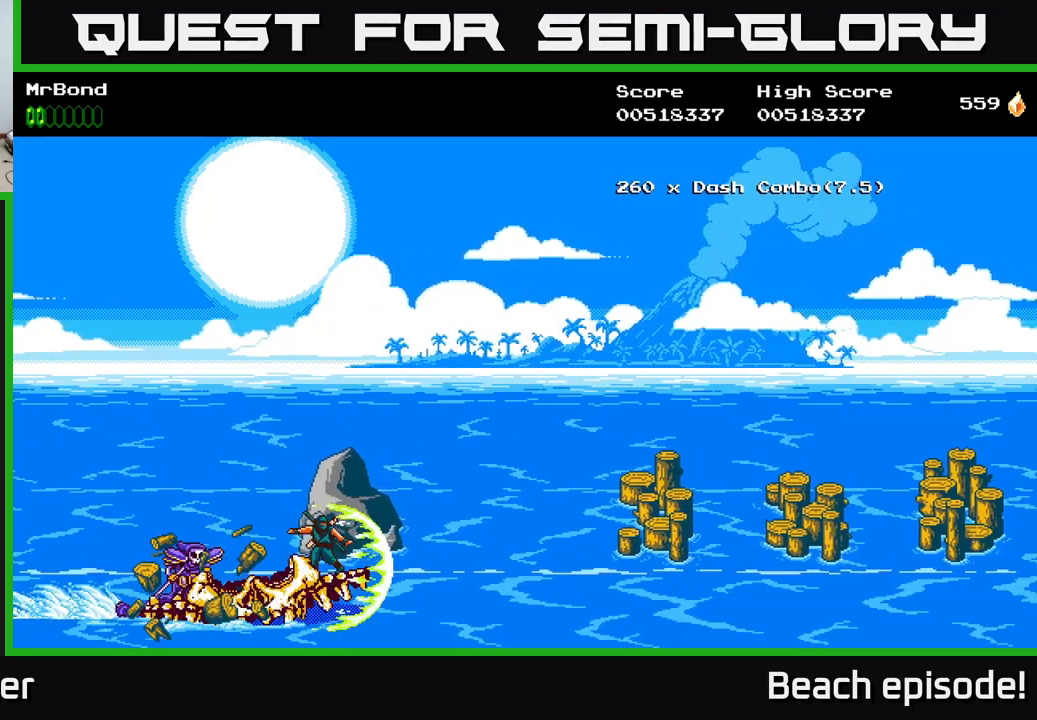
{"buttons": [], "left_stick": "center", "events": [[16, "DPAD_UP", "down"], [133, "DPAD_UP", "up"]]}
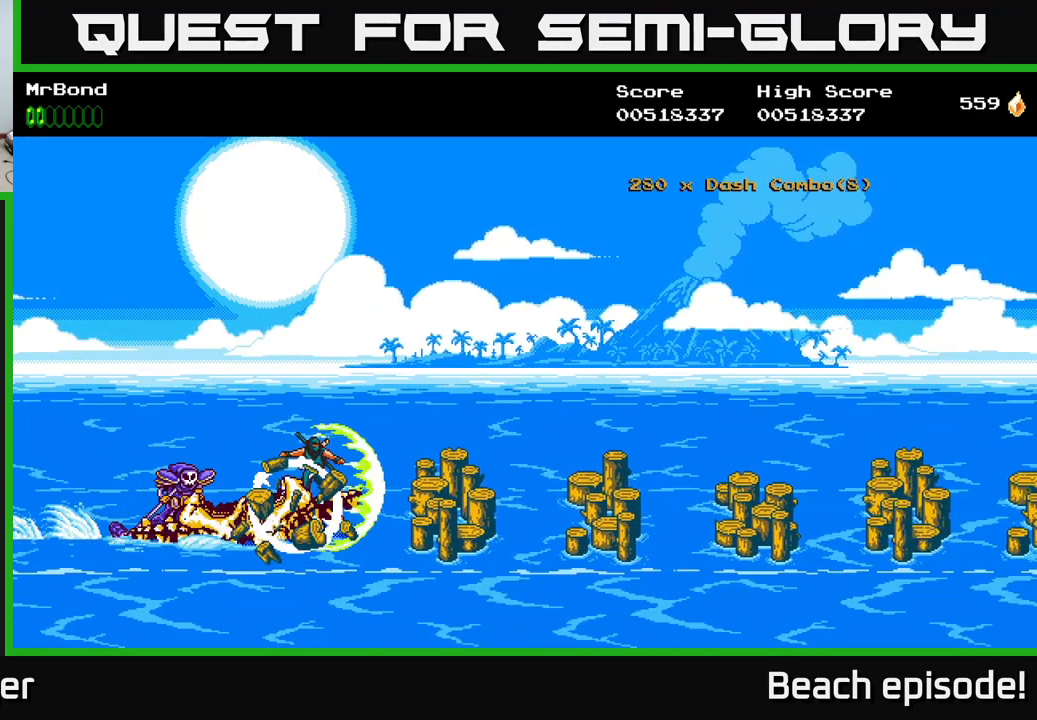
{"buttons": [], "left_stick": "center", "events": []}
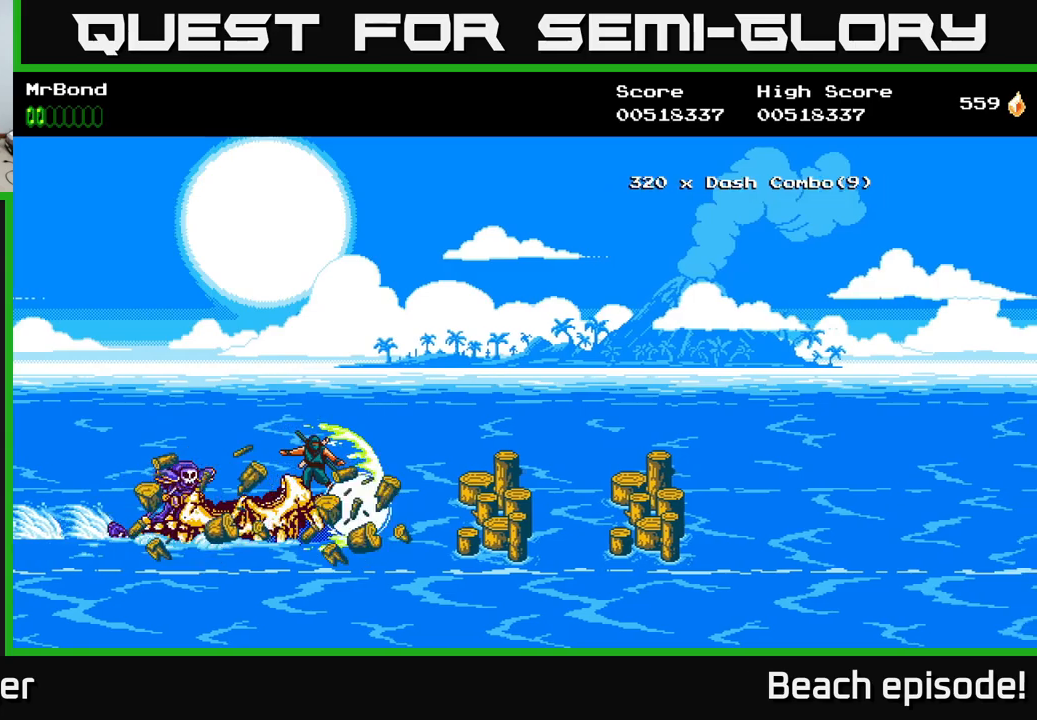
{"buttons": [], "left_stick": "center", "events": []}
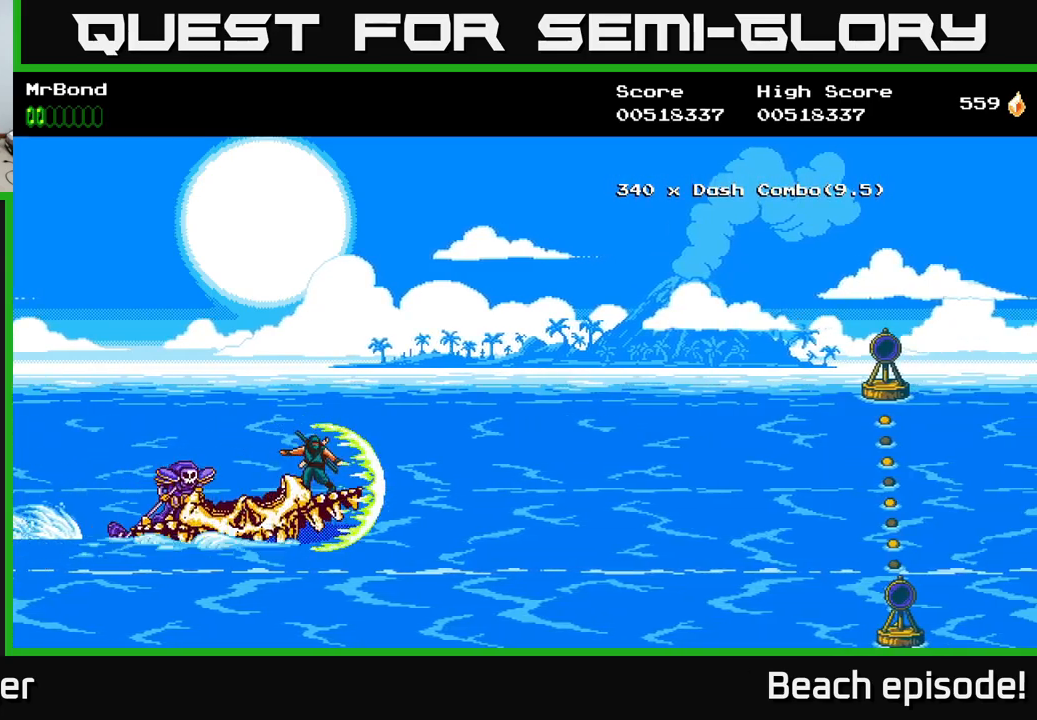
{"buttons": [], "left_stick": "center", "events": [[366, "X", "down"], [500, "X", "up"]]}
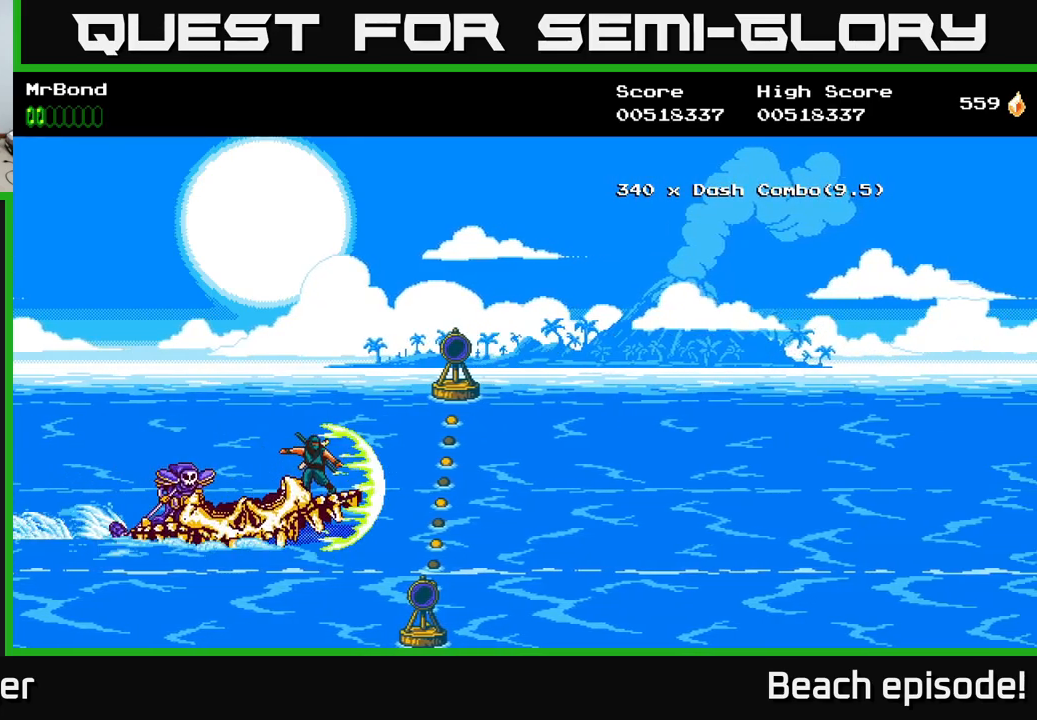
{"buttons": ["X"], "left_stick": "center", "events": [[50, "X", "down"], [200, "X", "up"], [266, "X", "down"], [400, "X", "up"], [466, "X", "down"]]}
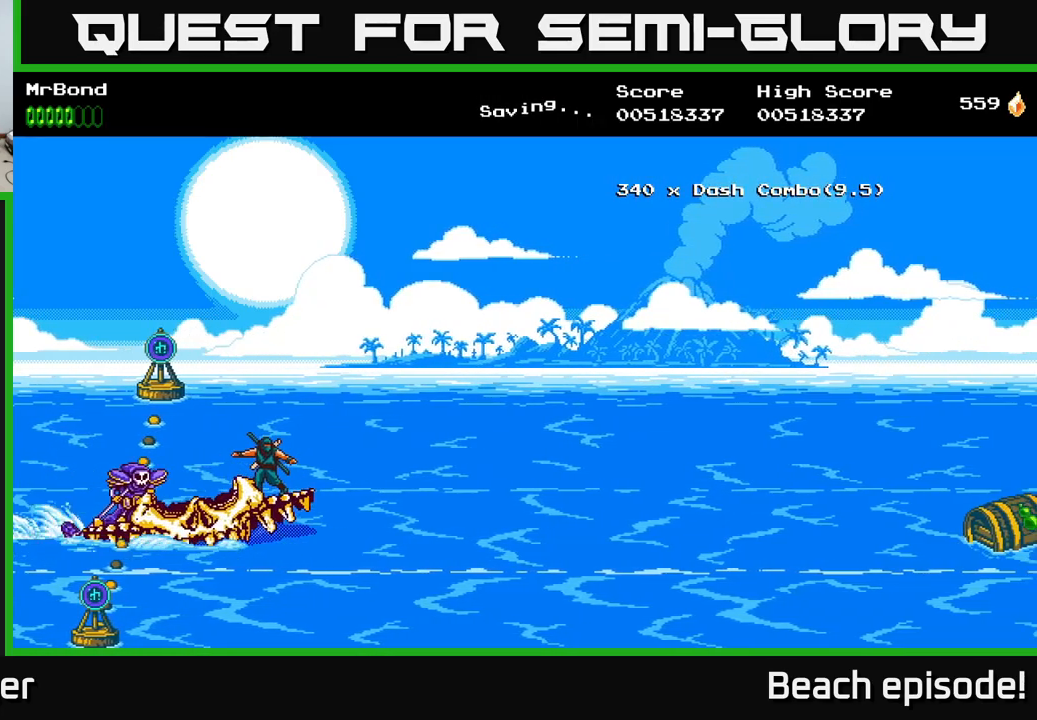
{"buttons": [], "left_stick": "center", "events": [[133, "X", "up"], [250, "X", "down"], [400, "X", "up"]]}
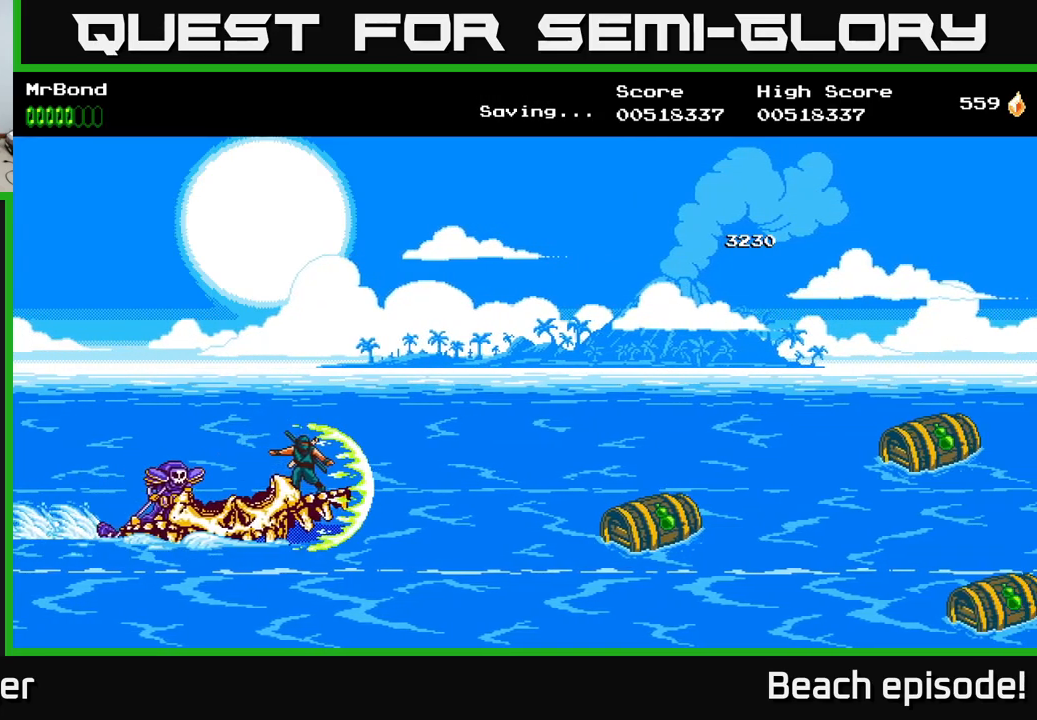
{"buttons": ["DPAD_UP"], "left_stick": "center", "events": [[50, "X", "down"], [133, "X", "up"], [366, "DPAD_UP", "down"]]}
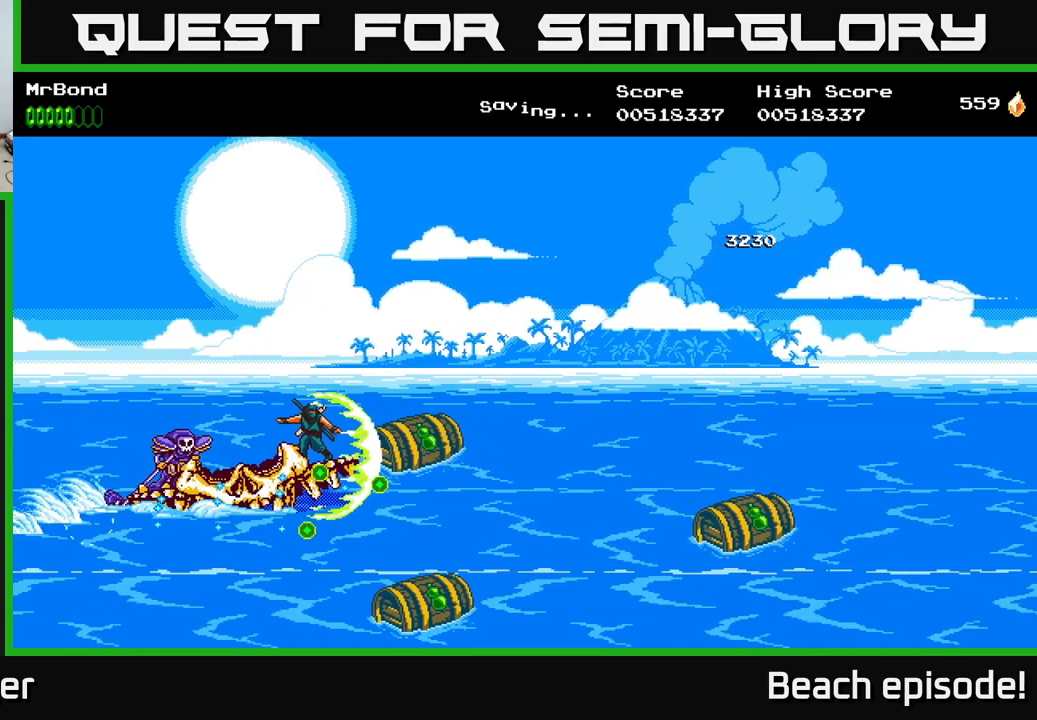
{"buttons": [], "left_stick": "center", "events": [[116, "DPAD_UP", "up"], [233, "DPAD_DOWN", "down"], [400, "DPAD_DOWN", "up"]]}
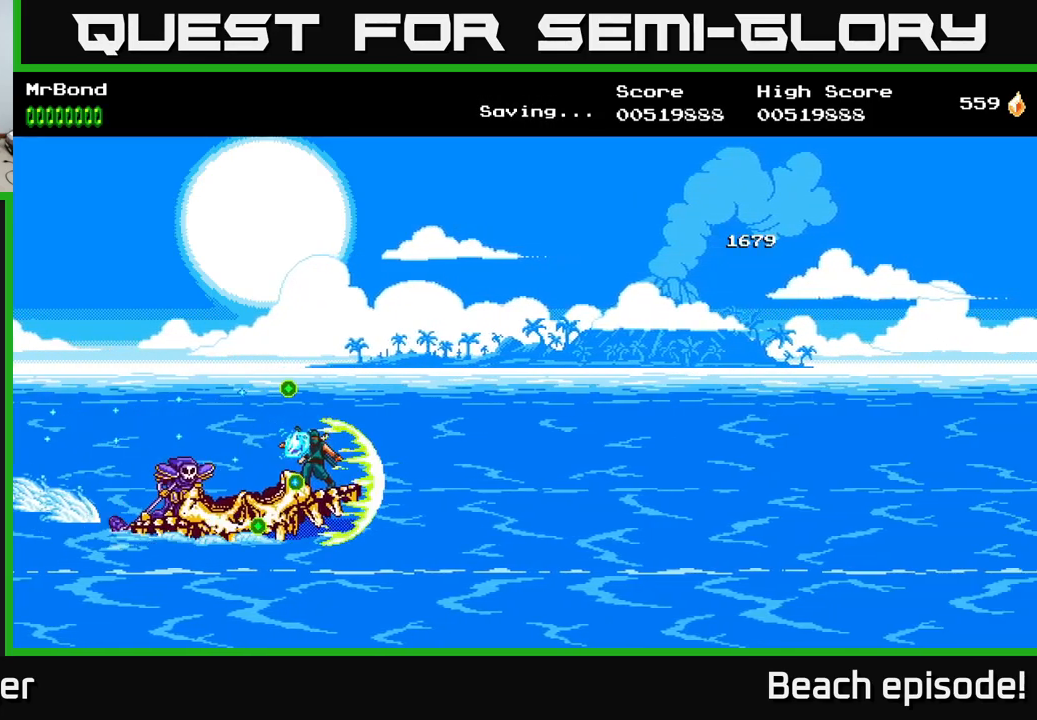
{"buttons": [], "left_stick": "center", "events": [[133, "DPAD_UP", "down"], [283, "DPAD_UP", "up"]]}
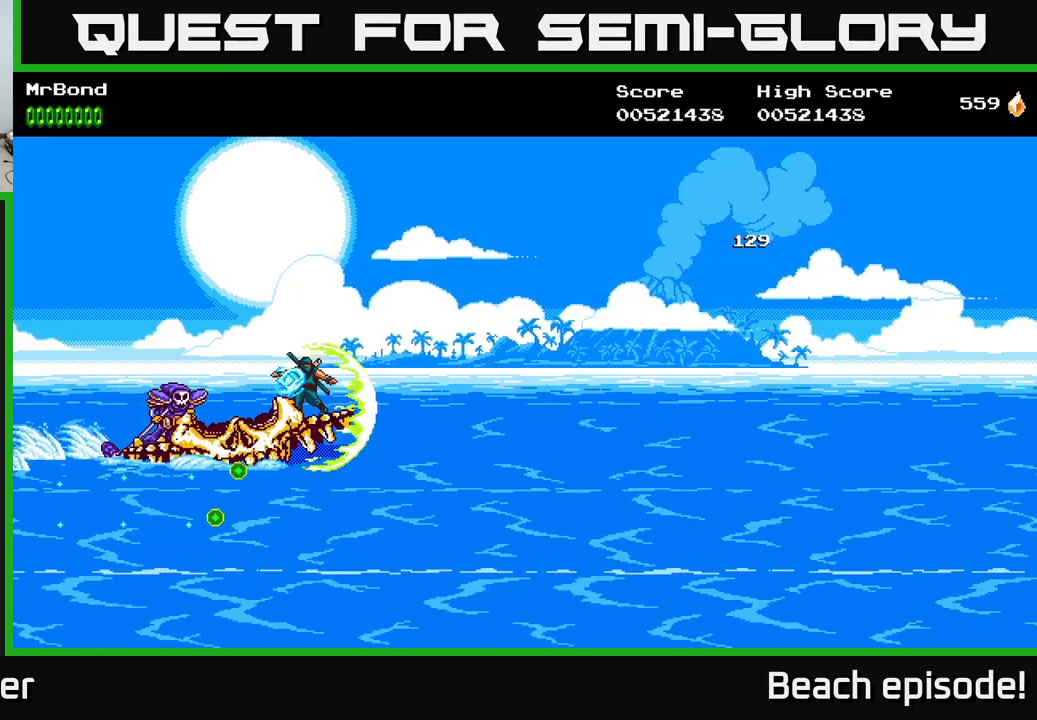
{"buttons": ["X"], "left_stick": "center", "events": [[366, "X", "down"]]}
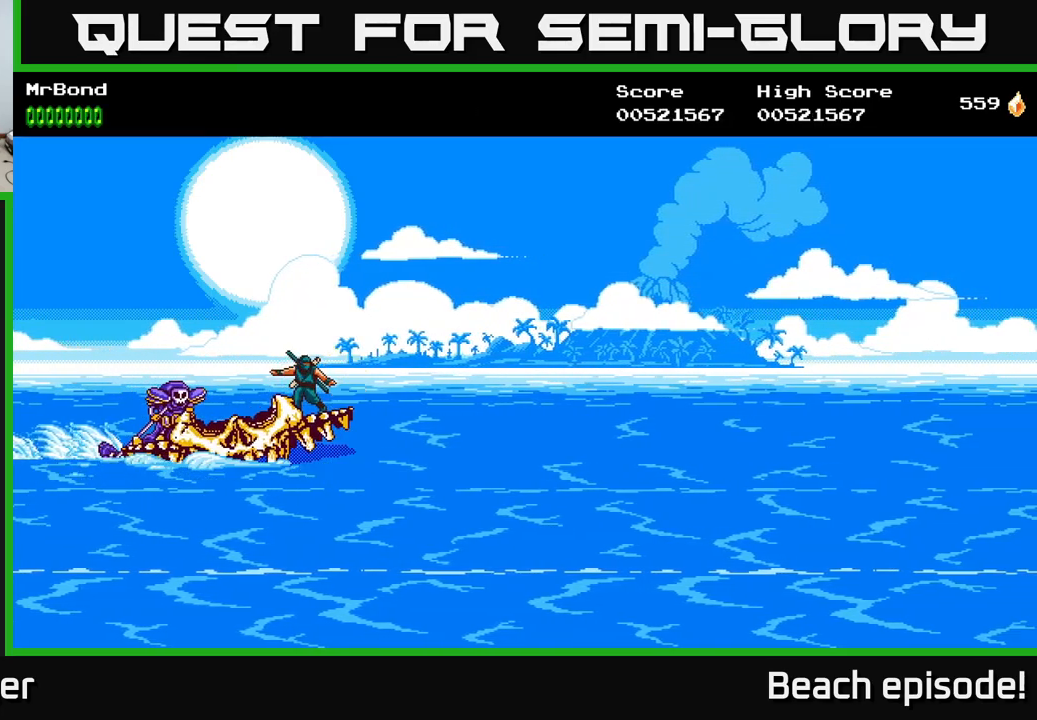
{"buttons": ["X"], "left_stick": "center", "events": [[16, "X", "up"], [66, "X", "down"], [166, "X", "up"], [233, "X", "down"], [366, "X", "up"], [400, "DPAD_DOWN", "down"], [433, "X", "down"], [500, "DPAD_DOWN", "up"]]}